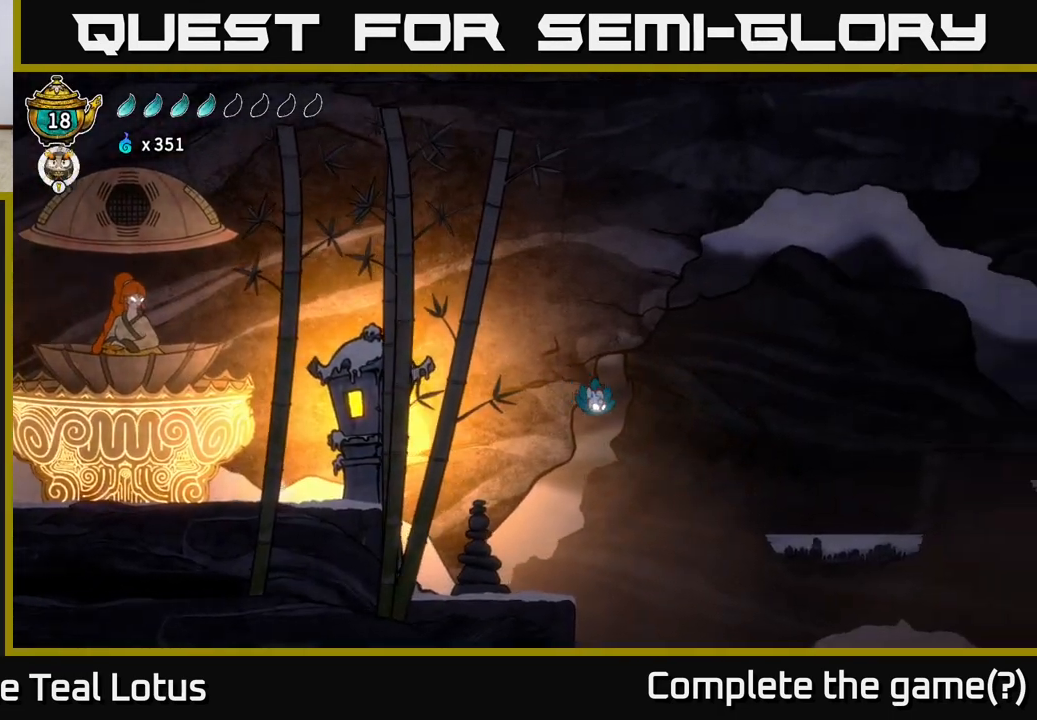
Gameplay with a controller (Xbox layout); each line is a JSON object with the inputs held at the frame after it. "events" lists button and stick changes between this image and that frame as [ms after this image, input, new state], when the widget could be followed in between.
{"buttons": ["X"], "left_stick": "left", "right_stick": "center", "events": [[150, "left_stick", "left"], [367, "X", "down"]]}
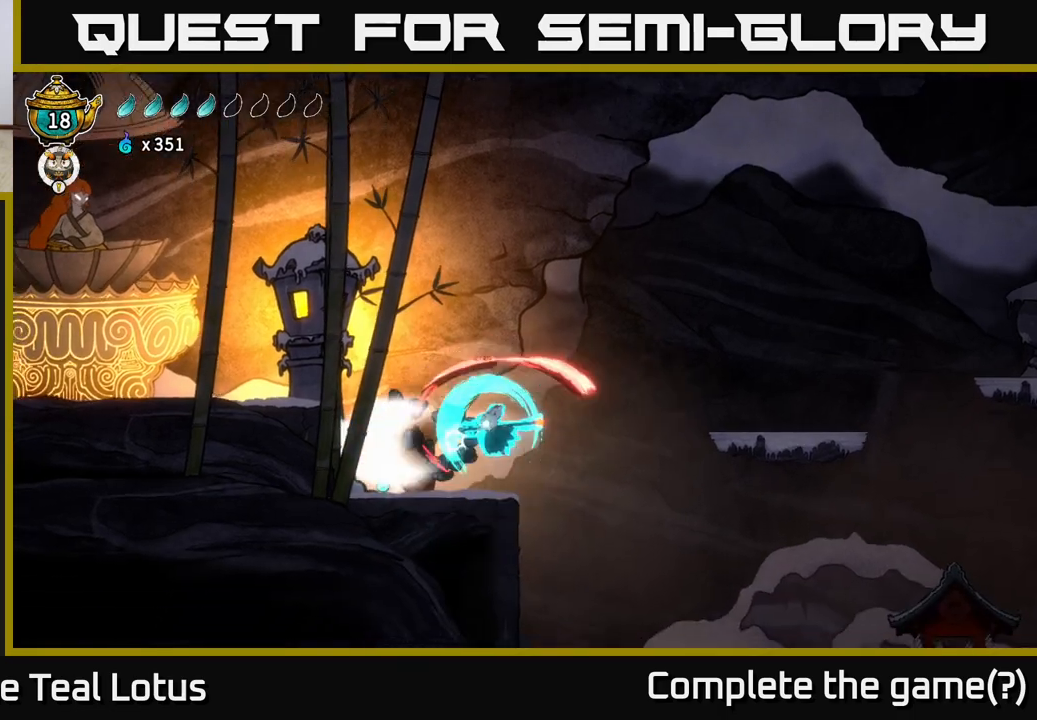
{"buttons": [], "left_stick": "left", "right_stick": "center", "events": [[33, "X", "up"]]}
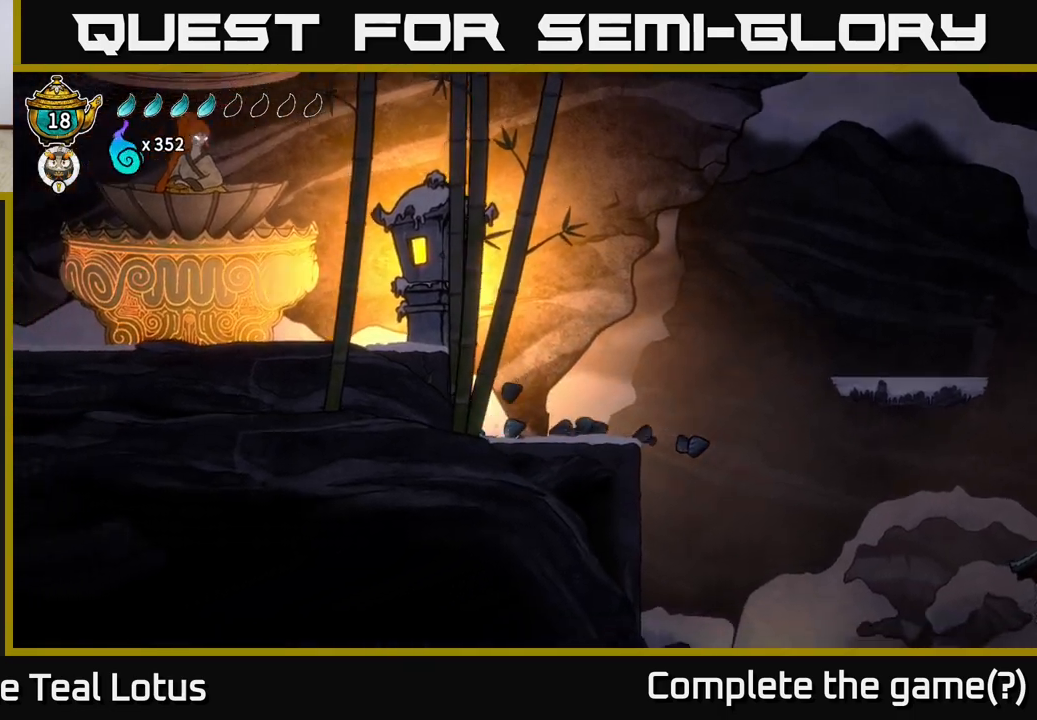
{"buttons": ["R2"], "left_stick": "right", "right_stick": "center", "events": [[50, "left_stick", "right"], [150, "R2", "down"]]}
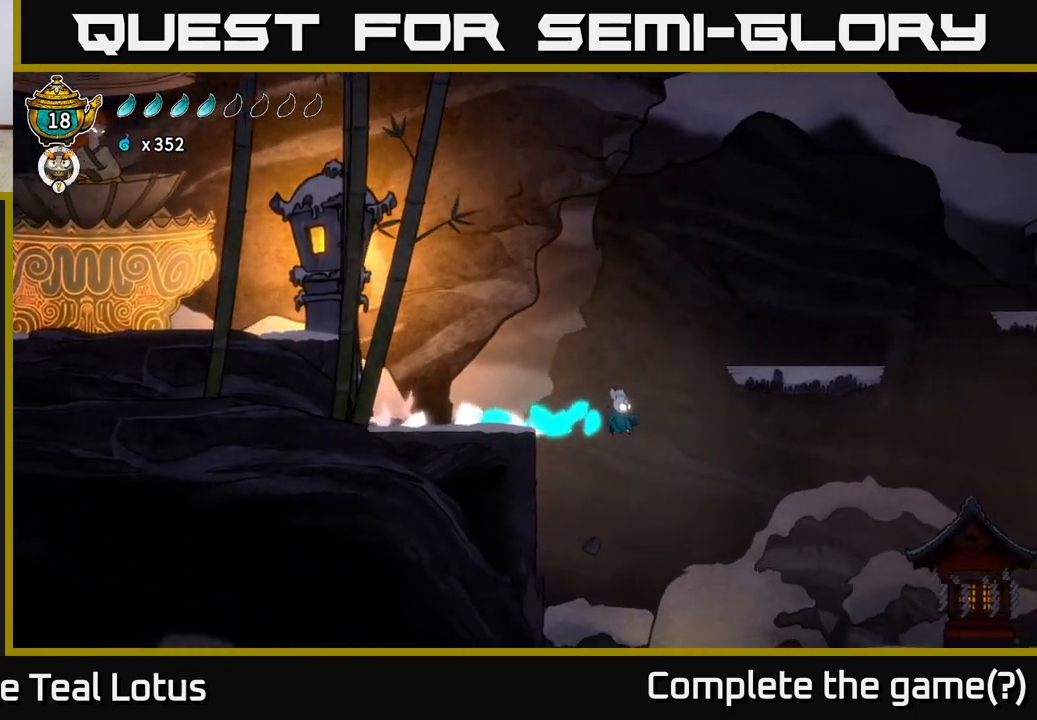
{"buttons": [], "left_stick": "right", "right_stick": "down-right", "events": [[33, "R2", "up"], [83, "right_stick", "down"], [350, "right_stick", "down-right"]]}
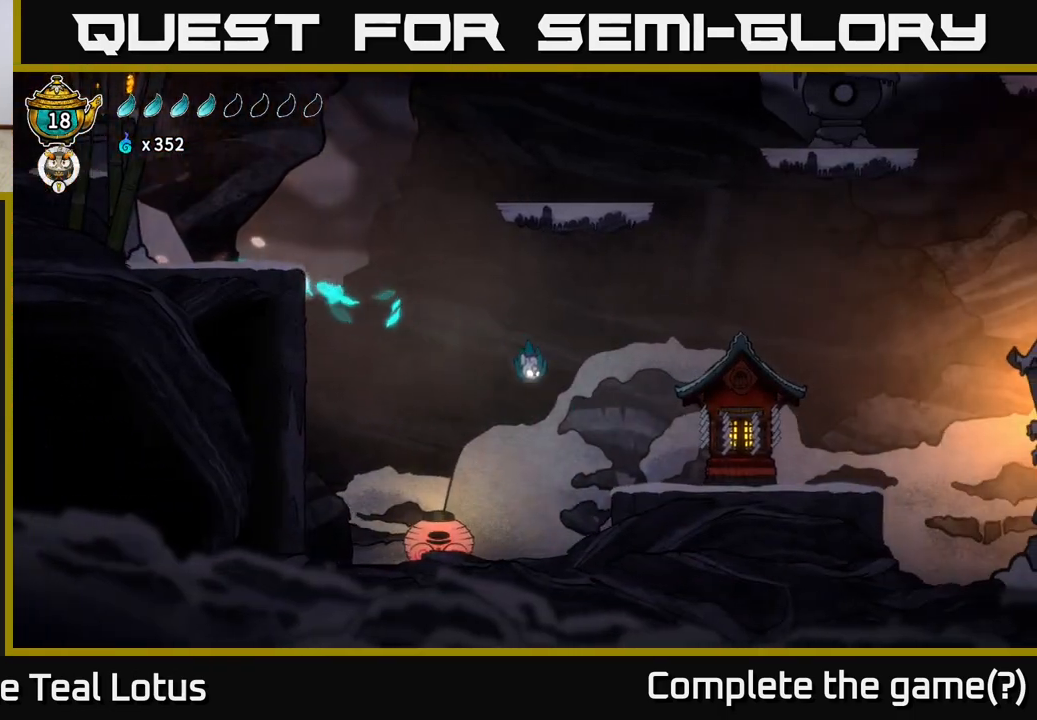
{"buttons": ["A"], "left_stick": "right", "right_stick": "center", "events": [[17, "right_stick", "center"], [333, "A", "down"]]}
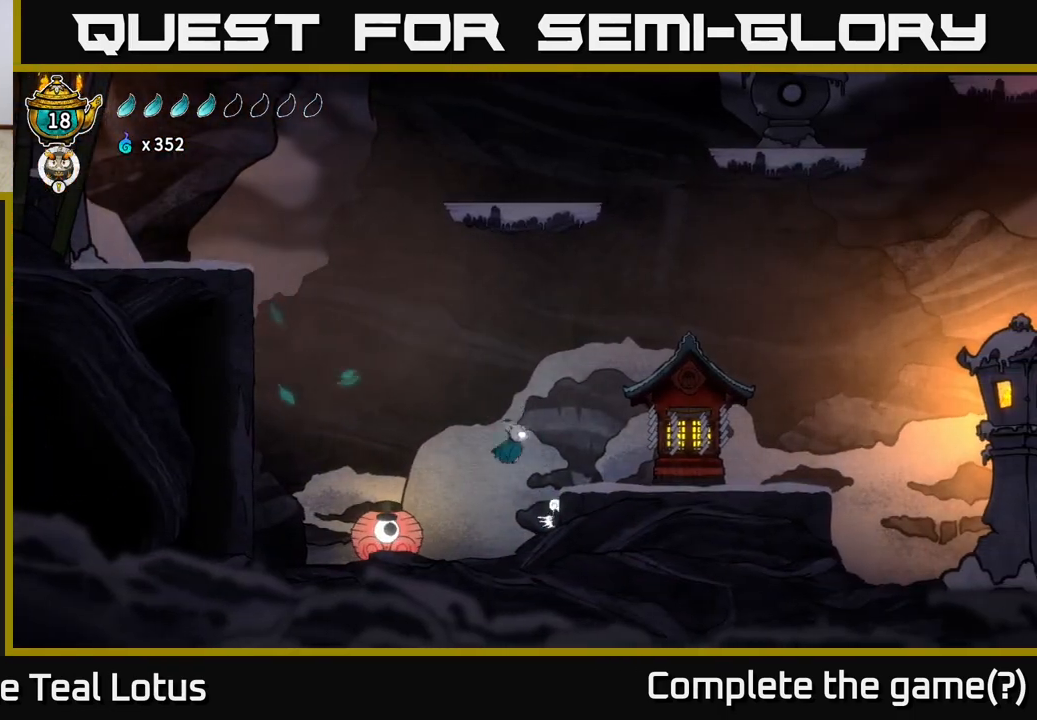
{"buttons": [], "left_stick": "right", "right_stick": "center", "events": [[33, "A", "up"]]}
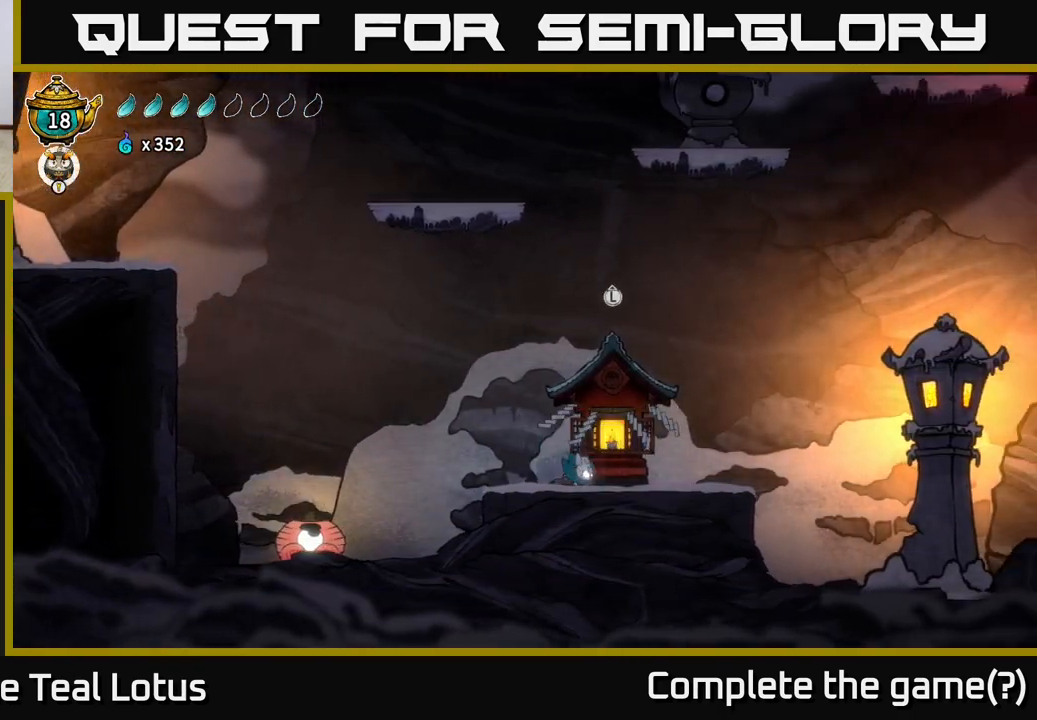
{"buttons": [], "left_stick": "right", "right_stick": "center", "events": [[133, "left_stick", "center"], [200, "left_stick", "up"], [317, "left_stick", "center"], [417, "left_stick", "right"]]}
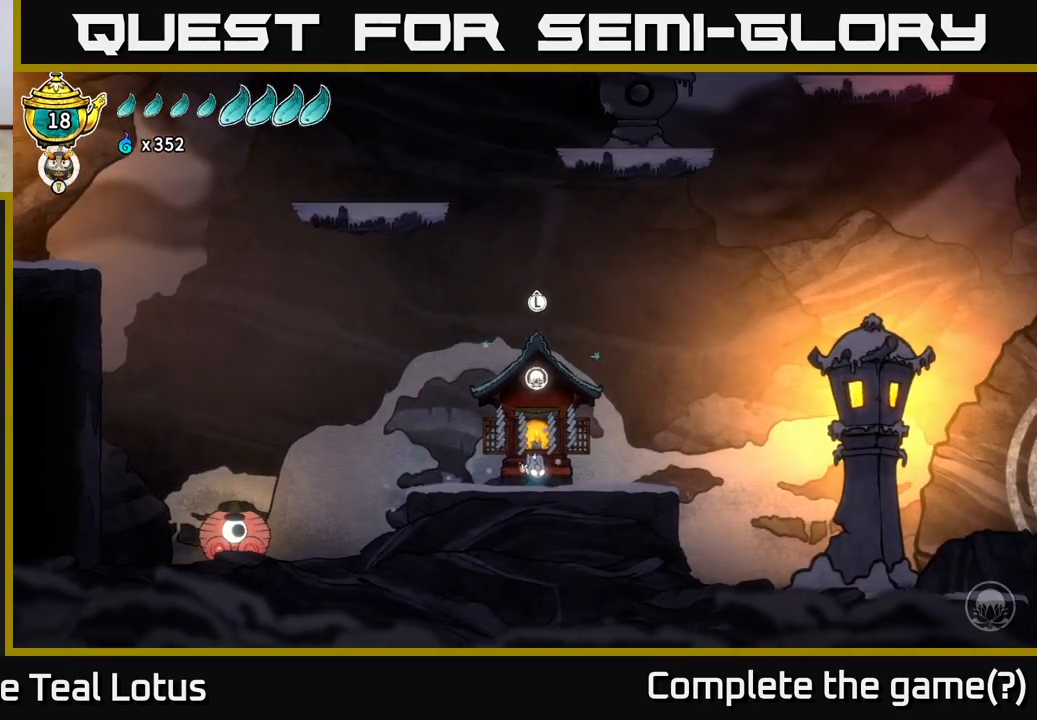
{"buttons": [], "left_stick": "right", "right_stick": "center", "events": [[50, "R2", "down"], [167, "A", "down"], [367, "A", "up"], [417, "R2", "up"]]}
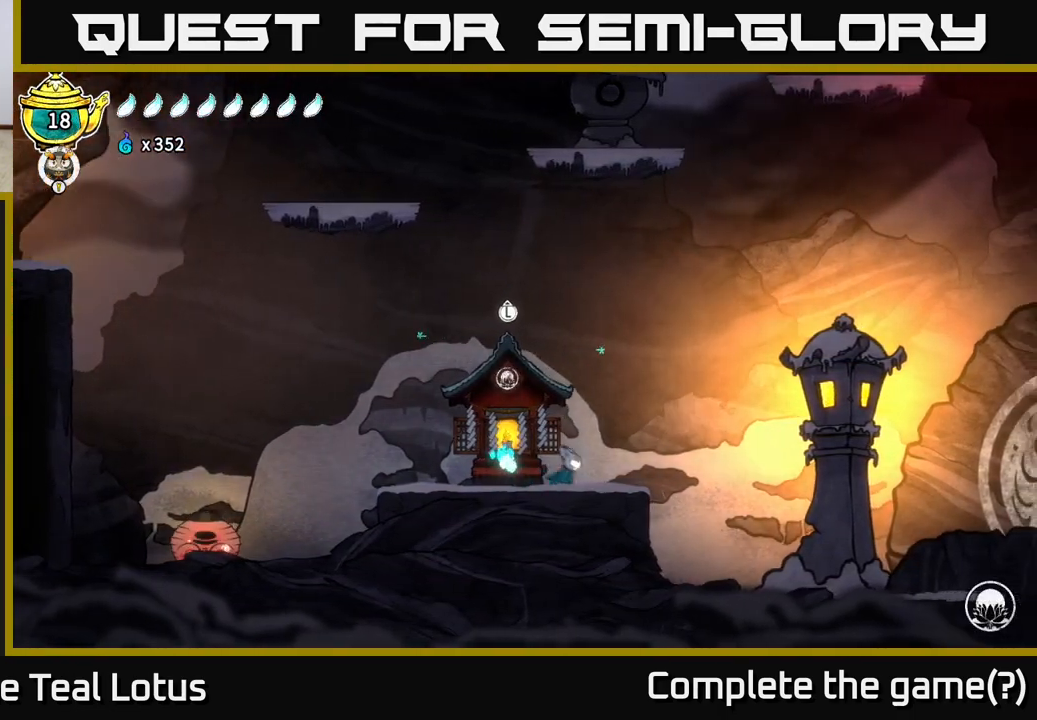
{"buttons": ["A", "R2"], "left_stick": "right", "right_stick": "center", "events": [[83, "R2", "down"], [167, "A", "down"]]}
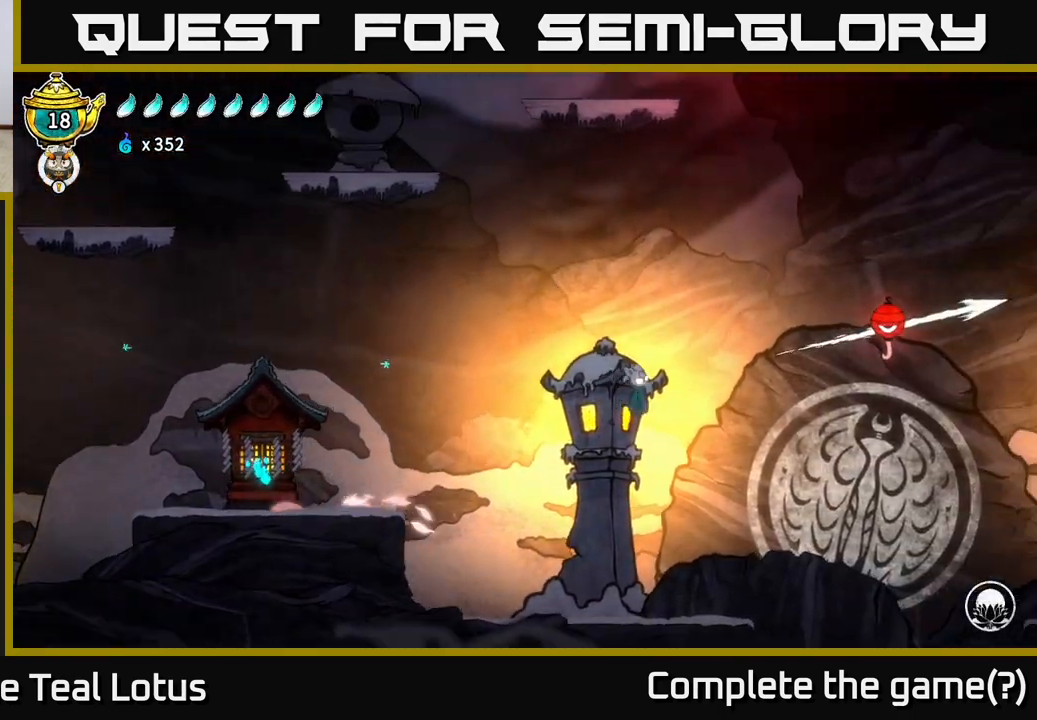
{"buttons": [], "left_stick": "right", "right_stick": "center", "events": [[250, "A", "up"], [267, "R2", "up"], [283, "left_stick", "left"], [417, "left_stick", "center"], [467, "left_stick", "right"]]}
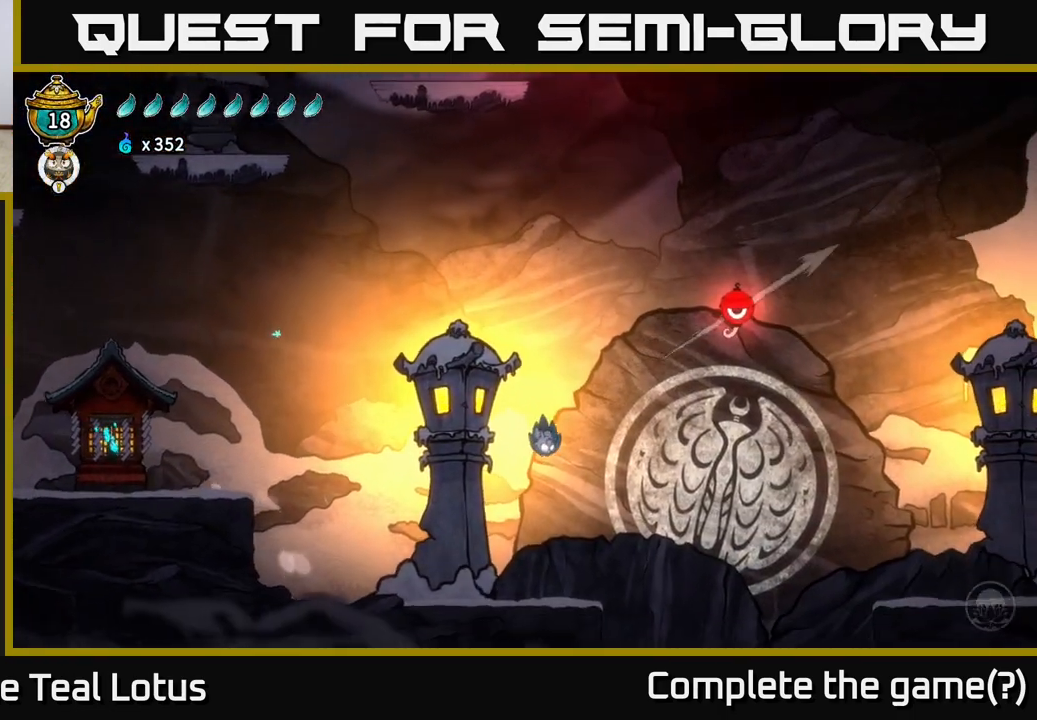
{"buttons": [], "left_stick": "right", "right_stick": "center", "events": [[83, "left_stick", "center"], [267, "left_stick", "right"]]}
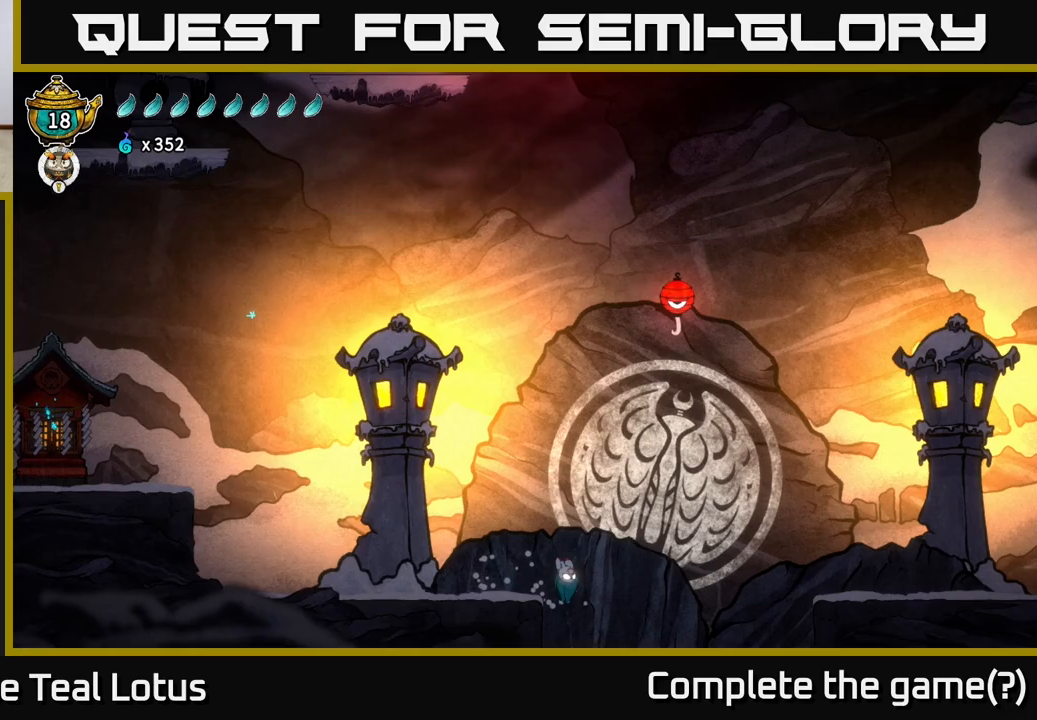
{"buttons": [], "left_stick": "left", "right_stick": "center", "events": [[367, "left_stick", "center"], [417, "left_stick", "left"]]}
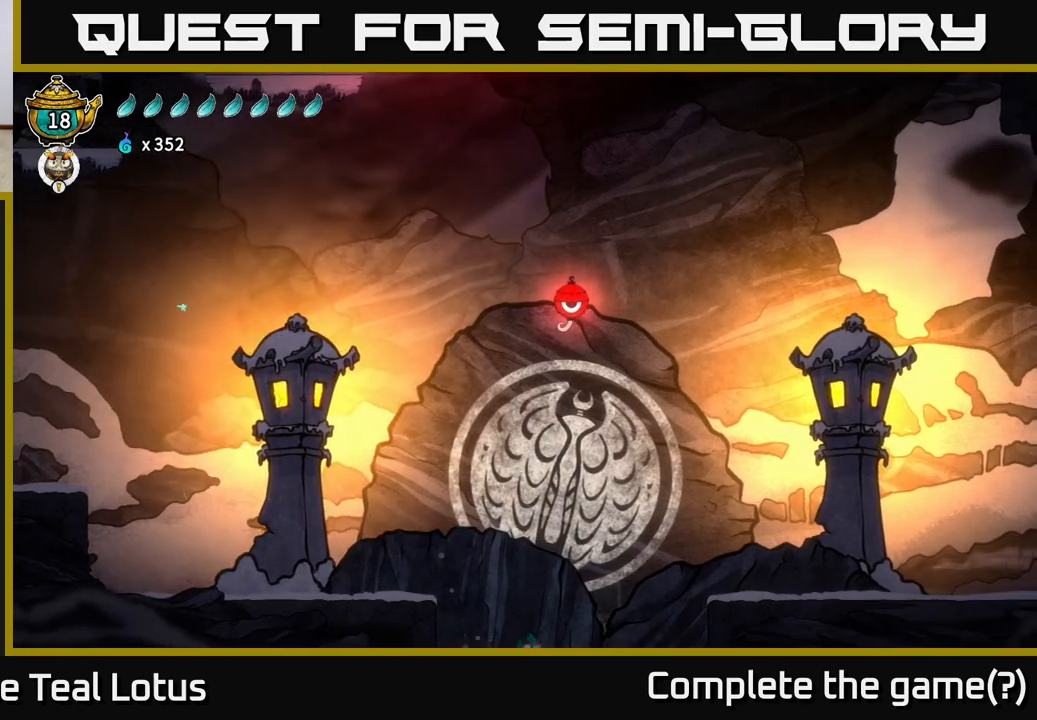
{"buttons": [], "left_stick": "right", "right_stick": "center", "events": [[317, "left_stick", "right"]]}
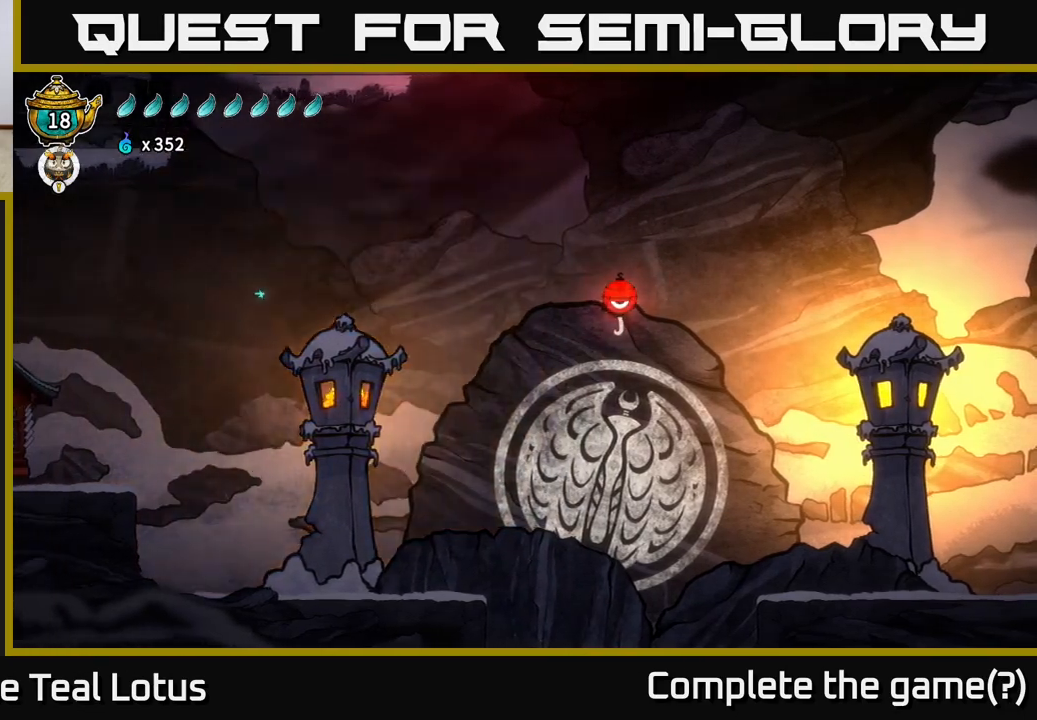
{"buttons": [], "left_stick": "left", "right_stick": "center", "events": [[100, "left_stick", "left"], [267, "left_stick", "center"], [417, "left_stick", "left"]]}
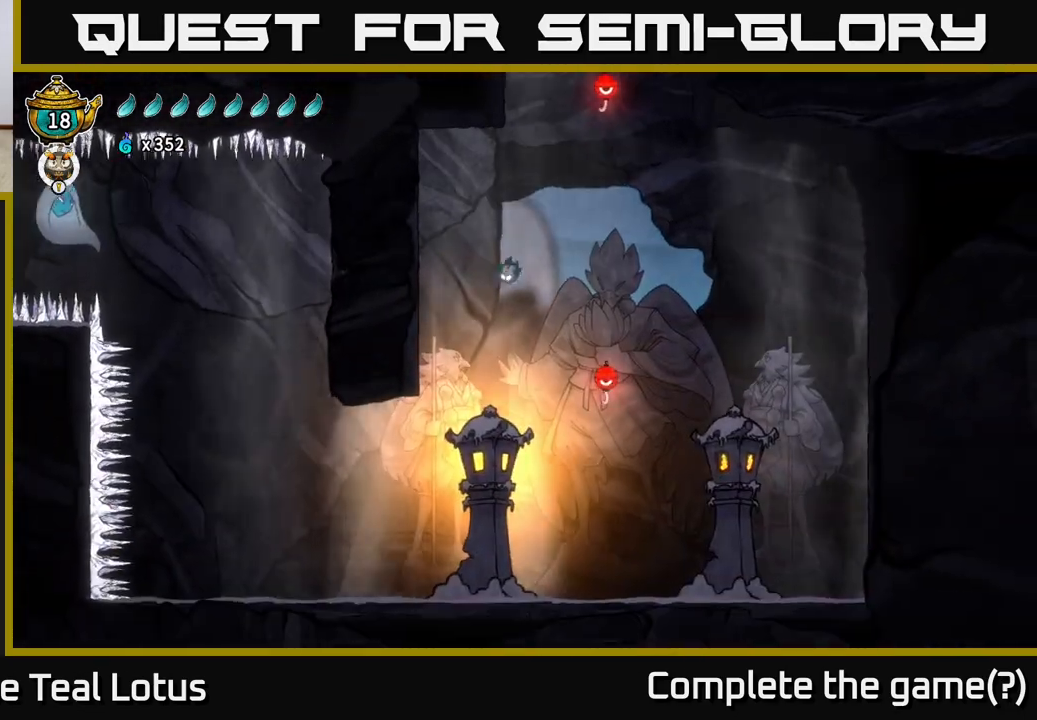
{"buttons": [], "left_stick": "right", "right_stick": "center", "events": [[117, "R2", "down"], [200, "A", "down"], [317, "A", "up"], [317, "R2", "up"], [417, "left_stick", "right"]]}
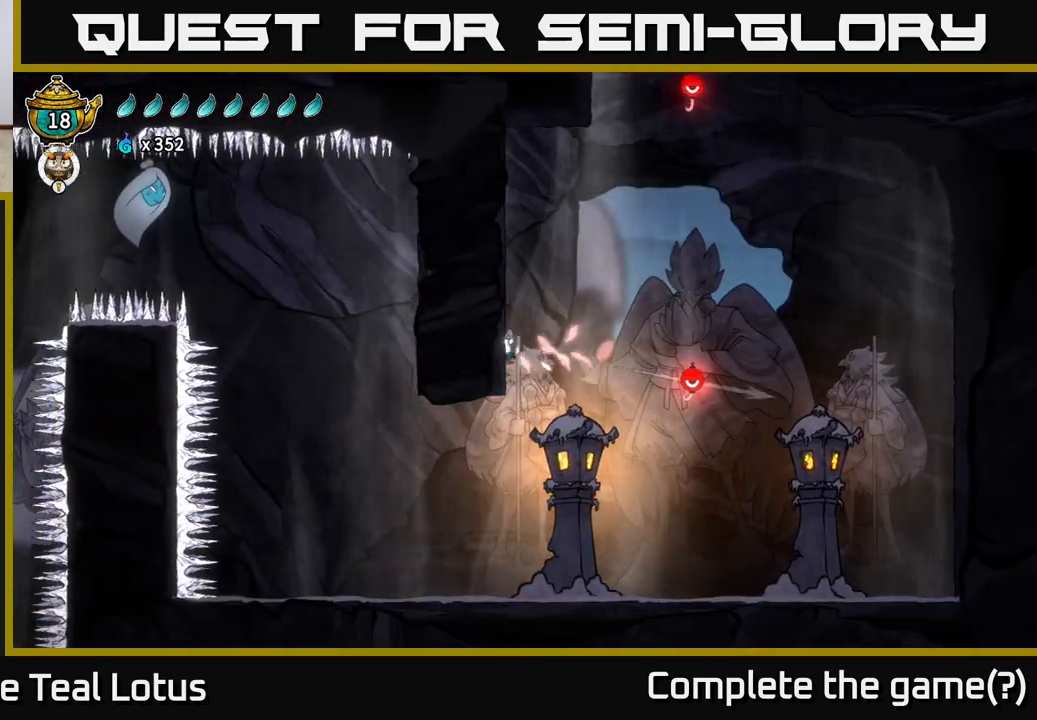
{"buttons": [], "left_stick": "left", "right_stick": "center", "events": [[117, "left_stick", "center"], [433, "left_stick", "left"]]}
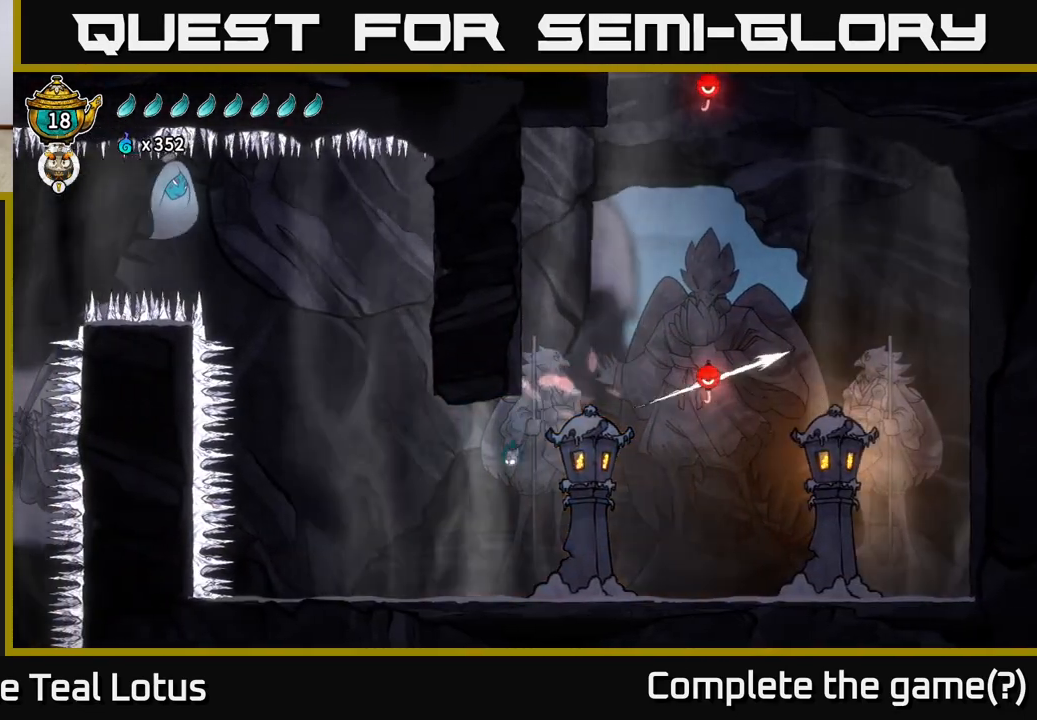
{"buttons": ["L2"], "left_stick": "left", "right_stick": "center", "events": [[133, "L2", "down"]]}
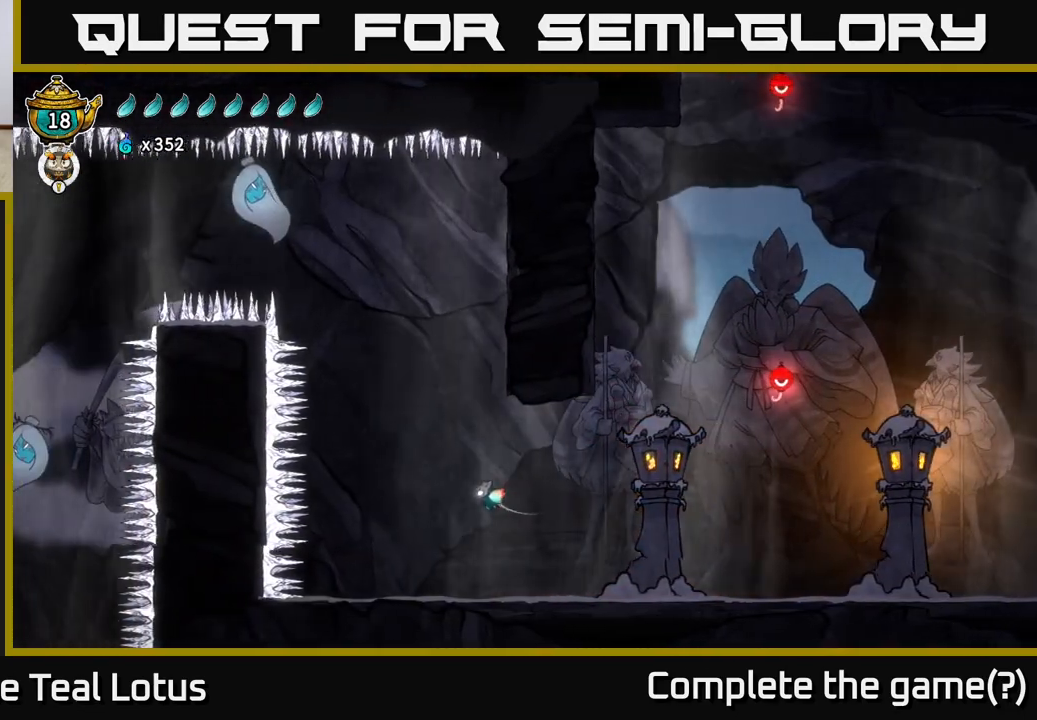
{"buttons": ["L2"], "left_stick": "left", "right_stick": "center", "events": [[167, "left_stick", "center"], [400, "left_stick", "left"]]}
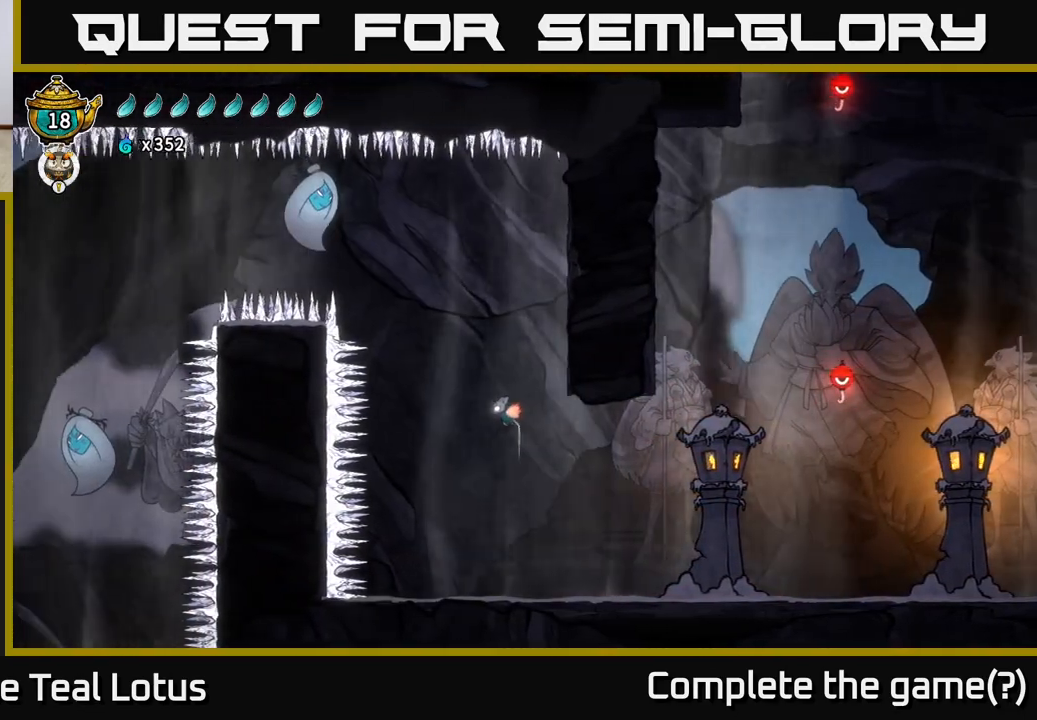
{"buttons": ["L2"], "left_stick": "left", "right_stick": "center", "events": [[67, "left_stick", "center"], [200, "left_stick", "left"]]}
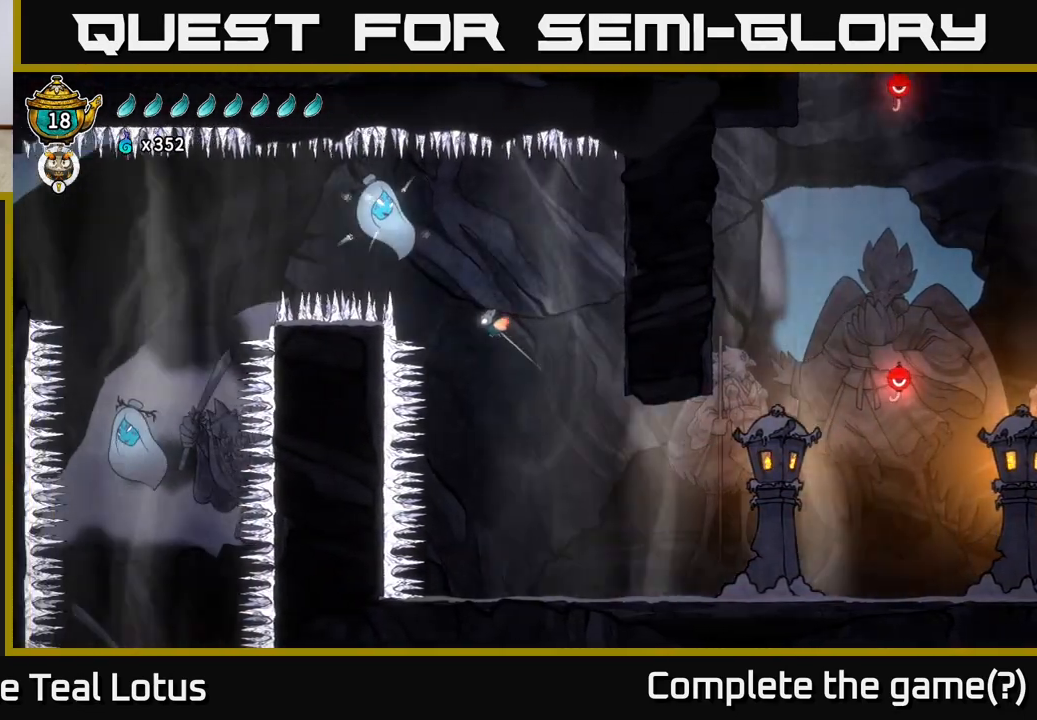
{"buttons": [], "left_stick": "center", "right_stick": "center", "events": [[83, "left_stick", "center"], [217, "left_stick", "left"], [317, "X", "down"], [467, "left_stick", "center"], [483, "L2", "up"], [483, "X", "up"]]}
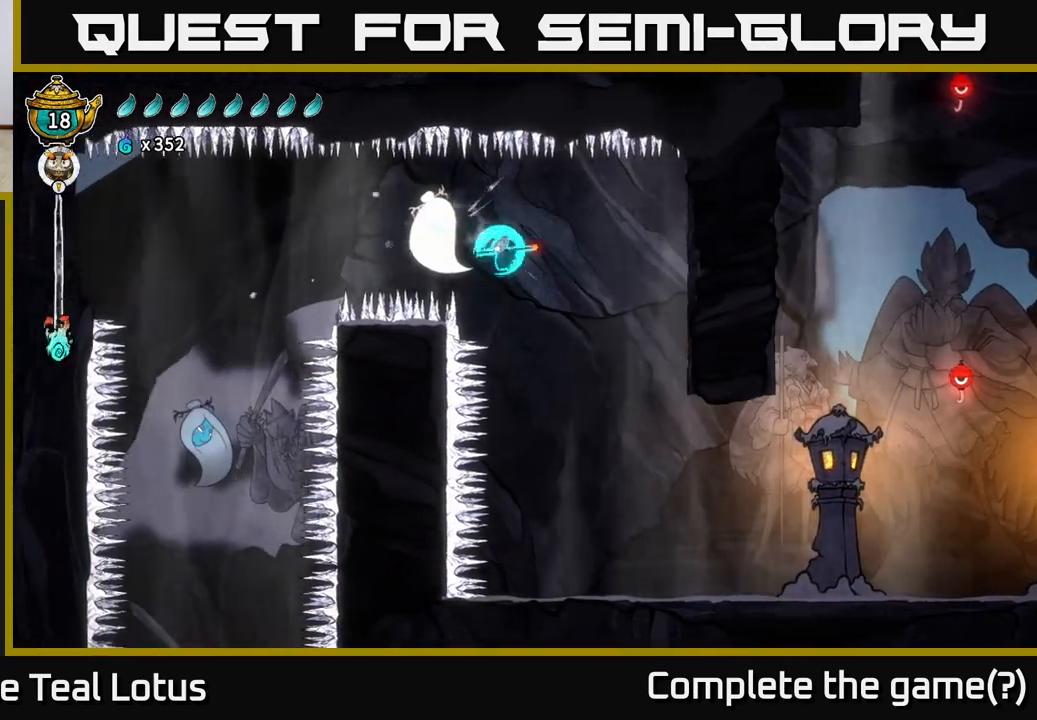
{"buttons": ["X"], "left_stick": "center", "right_stick": "center", "events": [[50, "A", "down"], [100, "X", "down"], [150, "A", "up"], [167, "left_stick", "left"], [183, "X", "up"], [283, "left_stick", "center"], [433, "X", "down"]]}
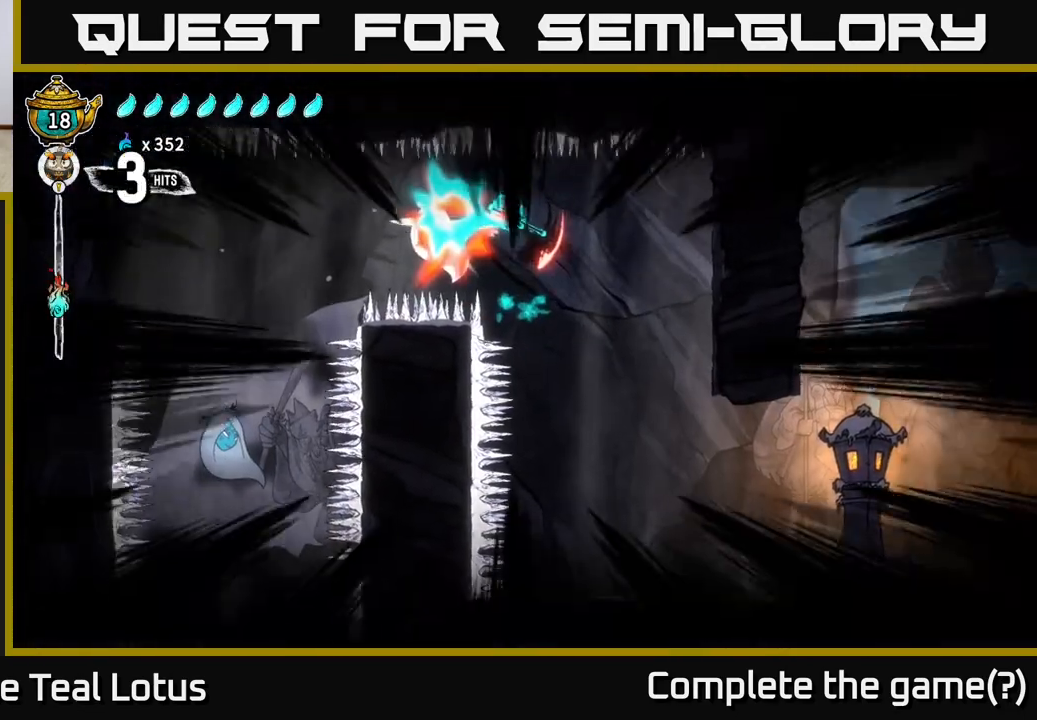
{"buttons": [], "left_stick": "left", "right_stick": "center", "events": [[50, "X", "up"], [133, "X", "down"], [233, "left_stick", "left"], [250, "X", "up"]]}
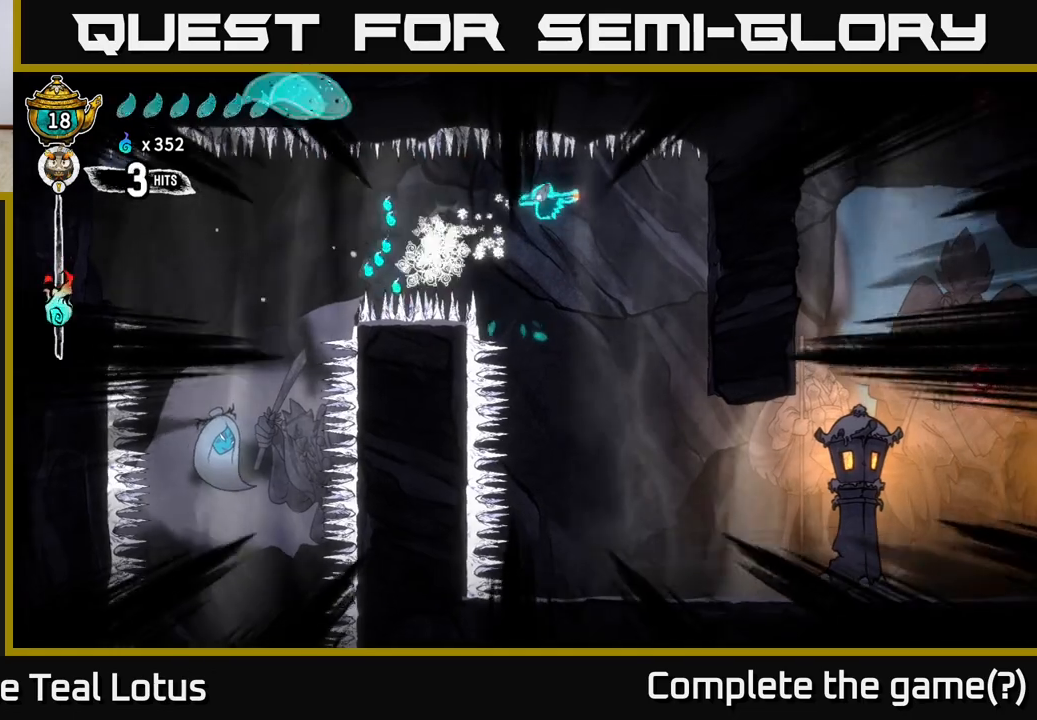
{"buttons": ["L2"], "left_stick": "left", "right_stick": "center", "events": [[200, "L2", "down"]]}
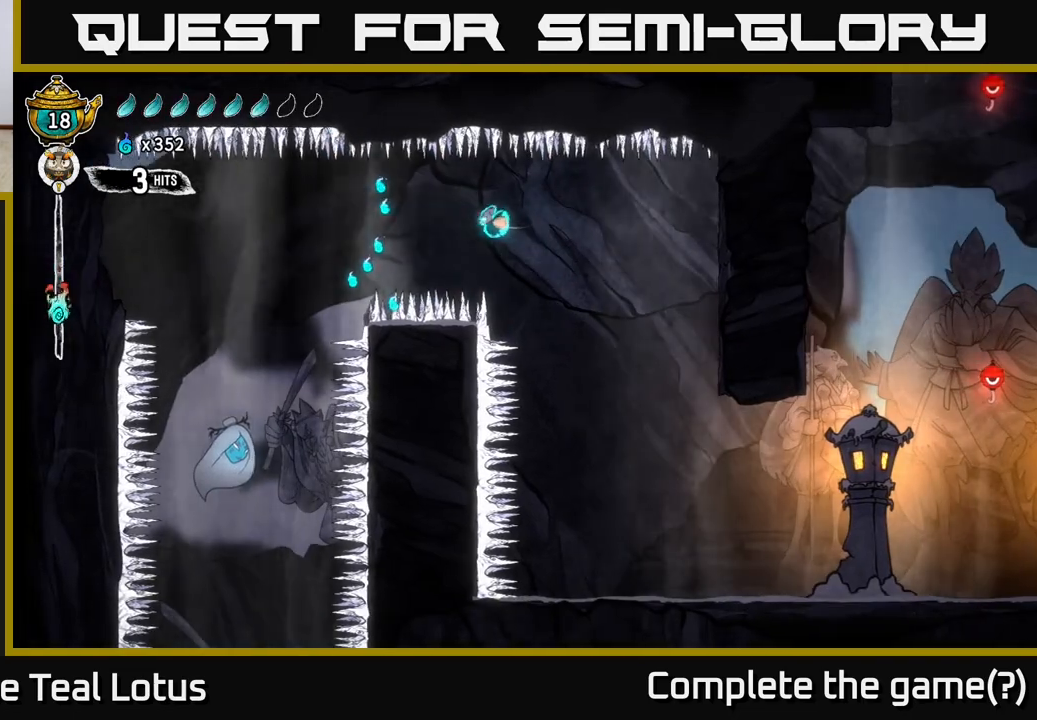
{"buttons": [], "left_stick": "left", "right_stick": "center", "events": [[283, "L2", "up"]]}
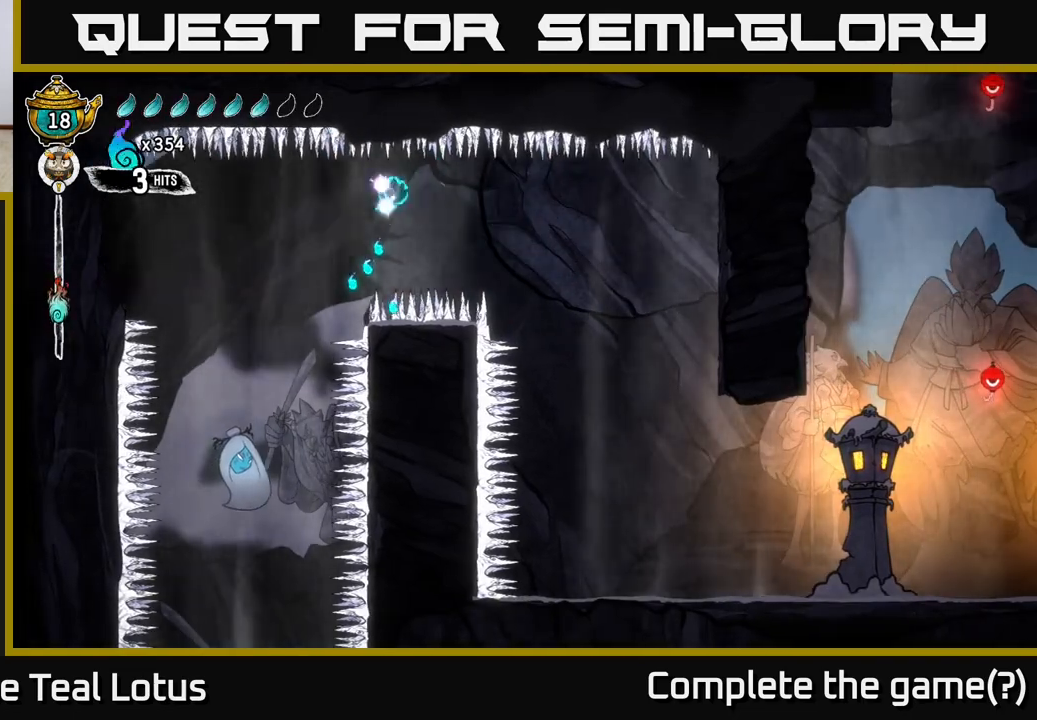
{"buttons": ["L2"], "left_stick": "left", "right_stick": "center", "events": [[117, "left_stick", "center"], [167, "left_stick", "right"], [300, "left_stick", "left"], [317, "L2", "down"]]}
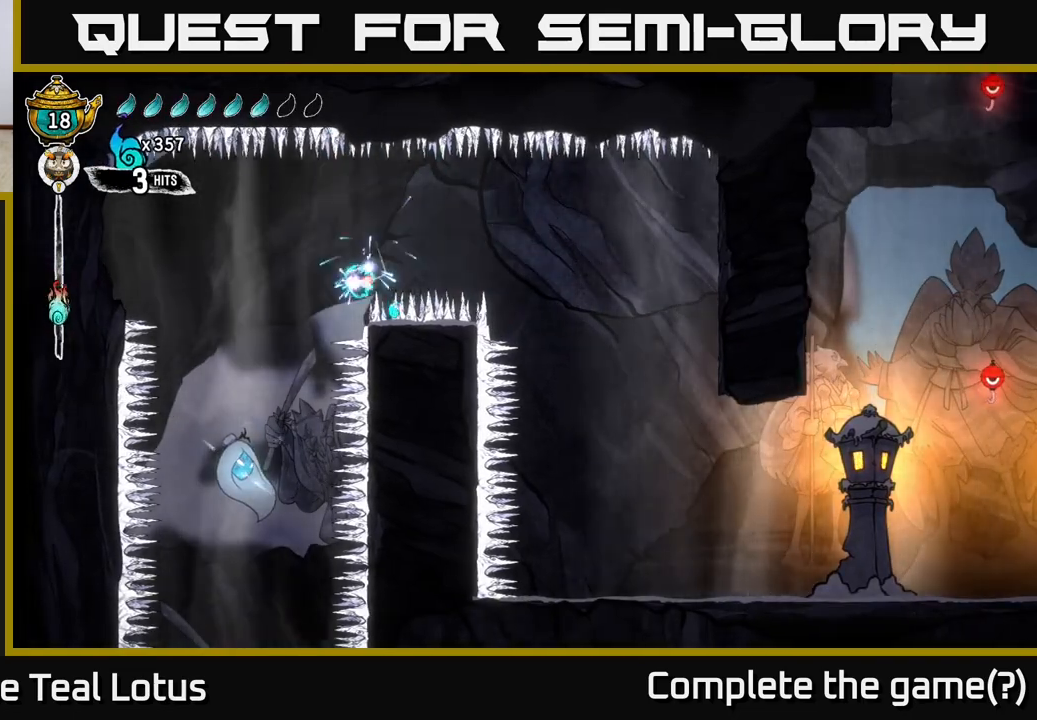
{"buttons": ["L2"], "left_stick": "left", "right_stick": "center", "events": [[17, "L2", "up"], [33, "left_stick", "center"], [167, "left_stick", "left"], [200, "L2", "down"]]}
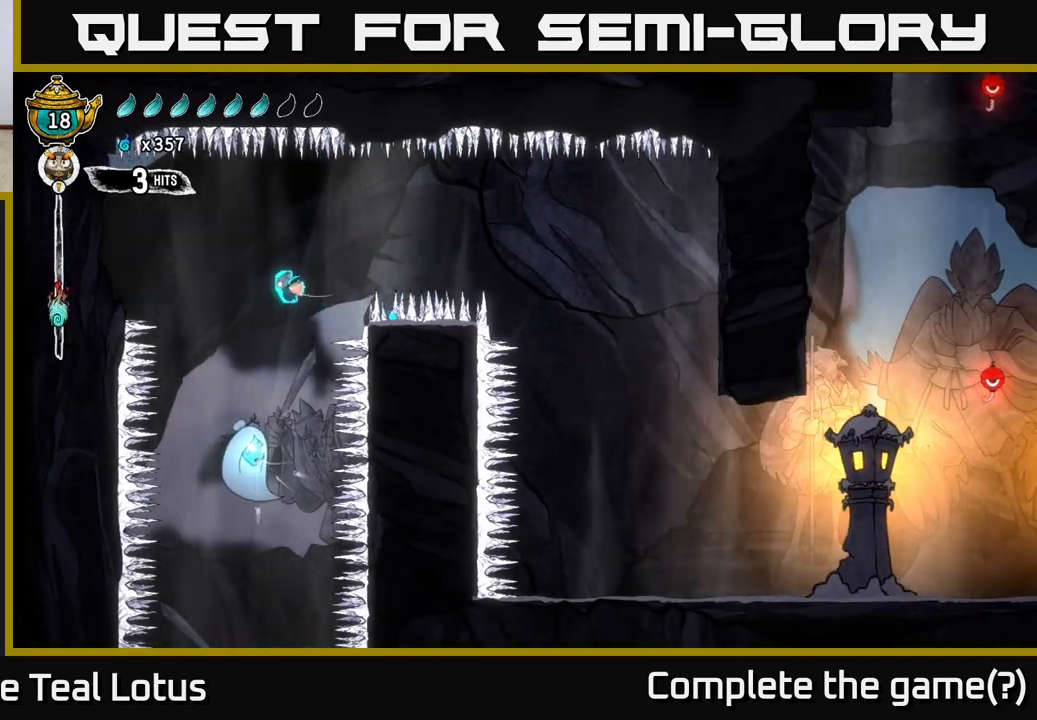
{"buttons": [], "left_stick": "right", "right_stick": "center", "events": [[100, "L2", "up"], [417, "left_stick", "center"], [500, "left_stick", "right"]]}
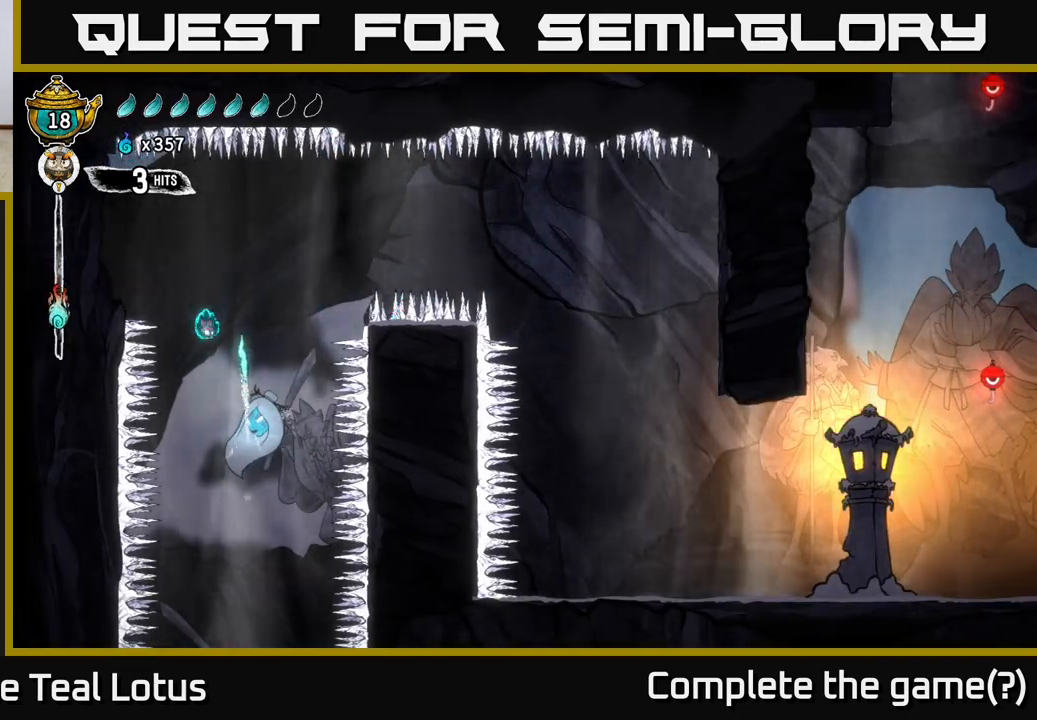
{"buttons": ["X"], "left_stick": "center", "right_stick": "center", "events": [[100, "left_stick", "center"], [217, "X", "down"], [267, "left_stick", "right"], [333, "X", "up"], [350, "left_stick", "center"], [467, "X", "down"]]}